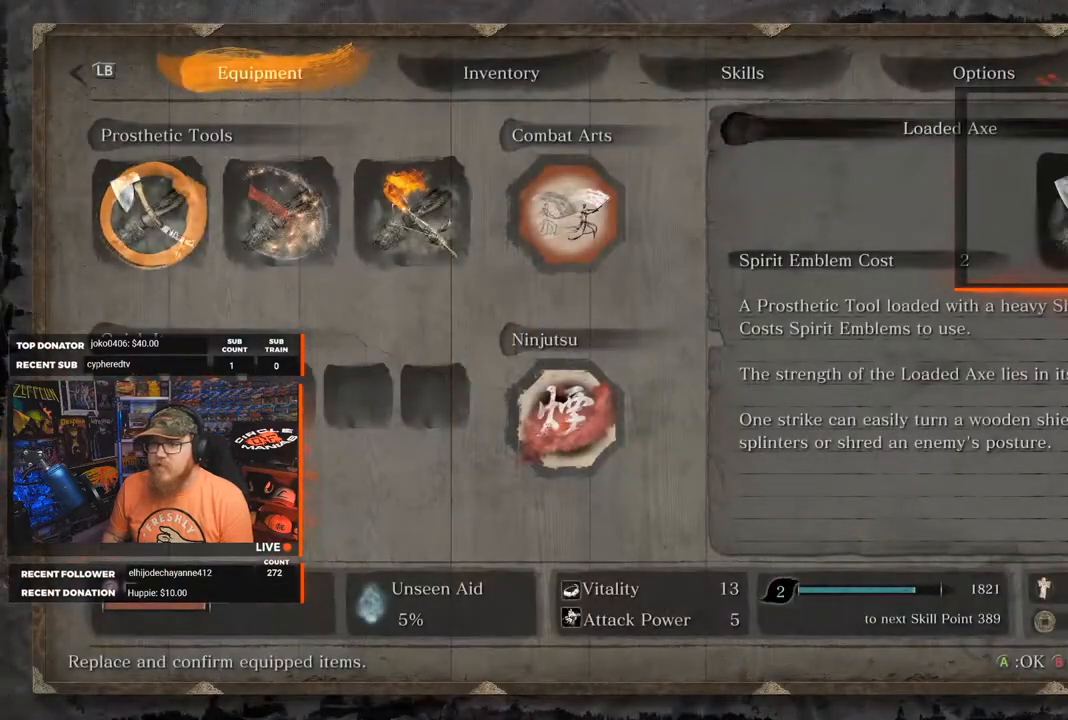
Gameplay with a controller (Xbox layout); each line is a JSON object with the inputs held at the frame after it. "events" lists button and stick changes between this image and that frame as [ms after this image, input, new state], when the widget could be followed in between. Not read: SHARE.
{"buttons": [], "left_stick": "center", "right_stick": "center", "events": [[383, "DPAD_LEFT", "down"], [500, "DPAD_LEFT", "up"]]}
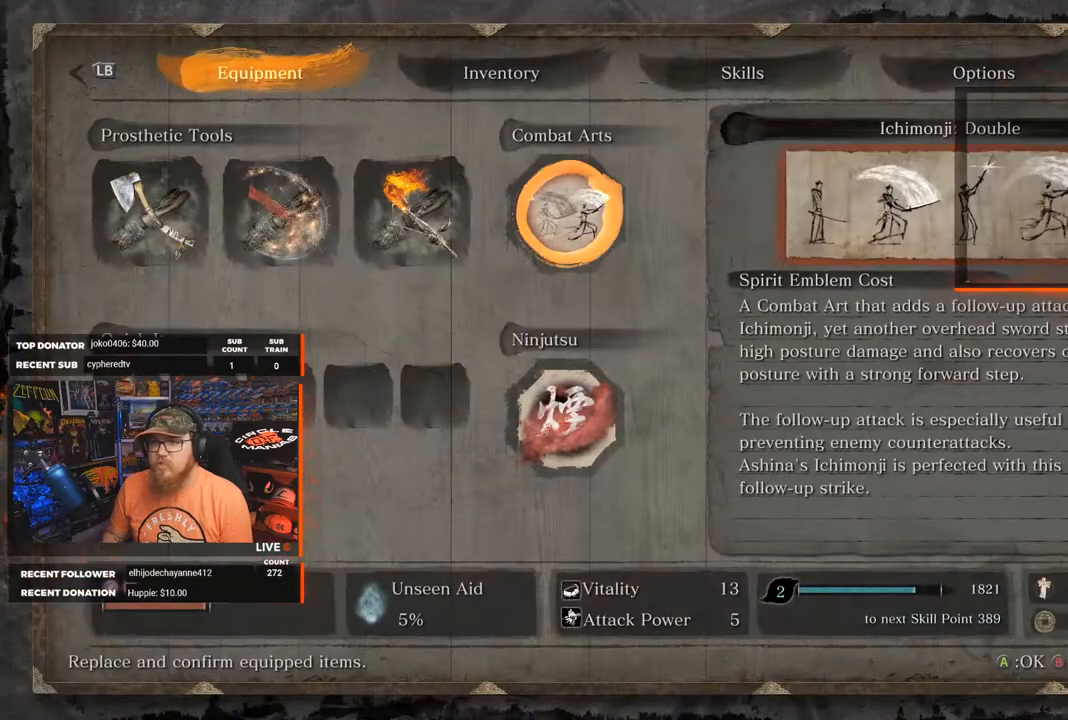
{"buttons": [], "left_stick": "center", "right_stick": "center", "events": [[250, "A", "down"], [350, "A", "up"]]}
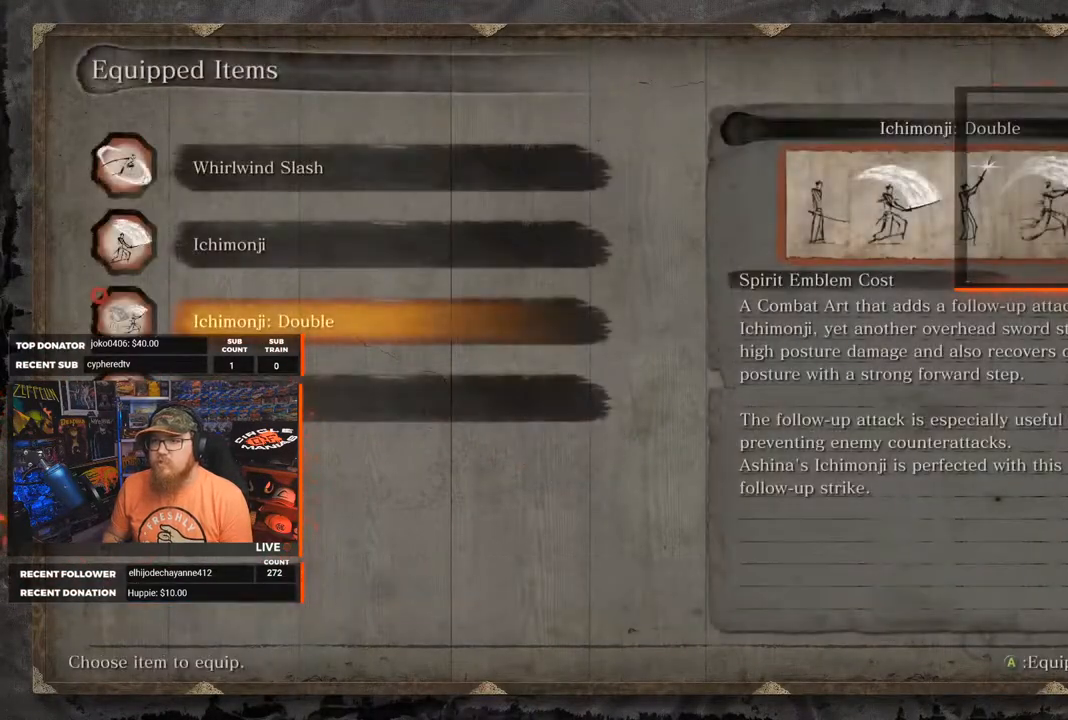
{"buttons": [], "left_stick": "center", "right_stick": "center", "events": [[417, "DPAD_DOWN", "down"], [483, "DPAD_DOWN", "up"]]}
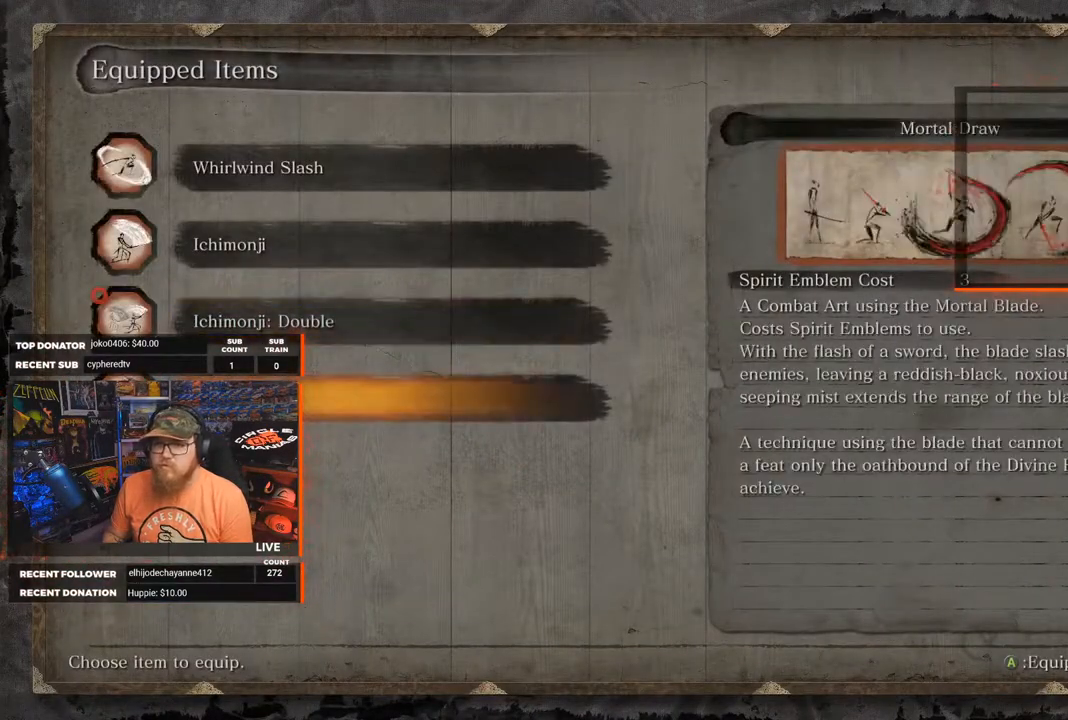
{"buttons": [], "left_stick": "center", "right_stick": "center", "events": [[50, "A", "down"], [100, "A", "up"]]}
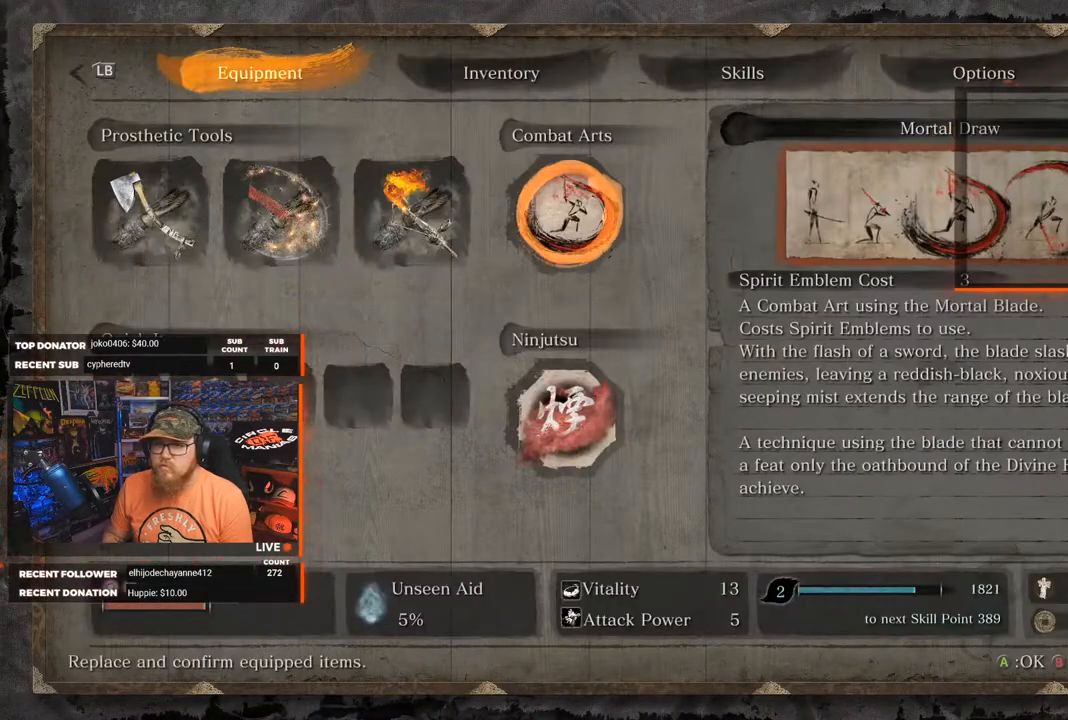
{"buttons": [], "left_stick": "up", "right_stick": "center", "events": [[67, "B", "down"], [217, "B", "up"], [250, "left_stick", "up"]]}
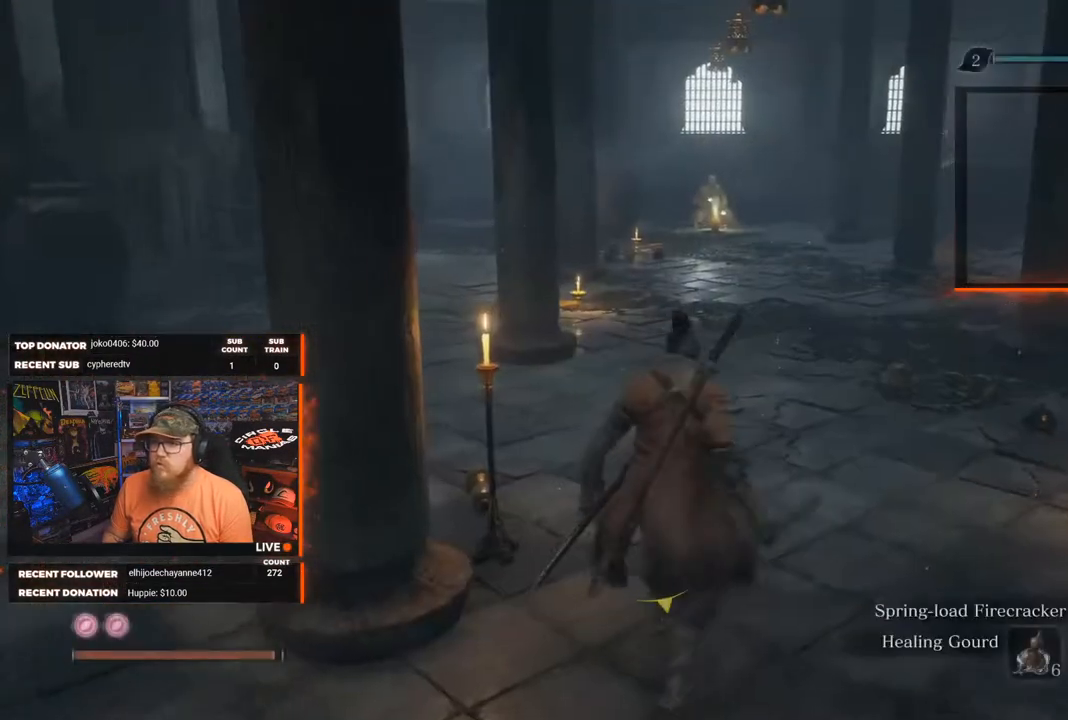
{"buttons": [], "left_stick": "up", "right_stick": "center", "events": [[250, "R3", "down"], [333, "R3", "up"]]}
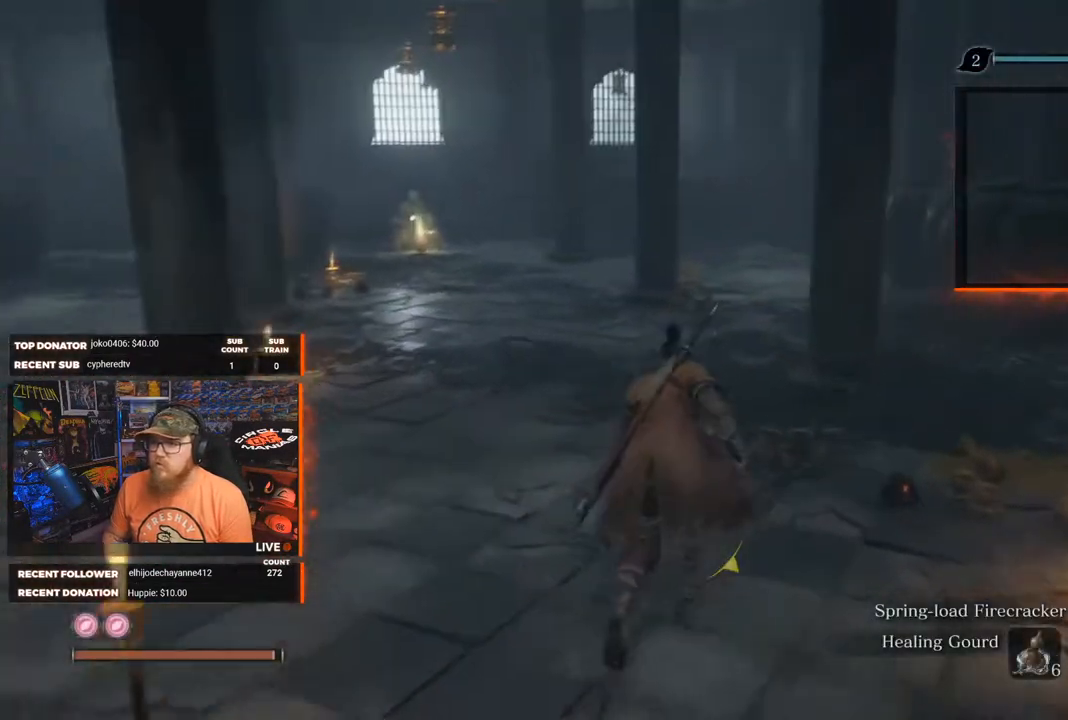
{"buttons": [], "left_stick": "up", "right_stick": "center", "events": [[367, "R3", "down"], [450, "R3", "up"]]}
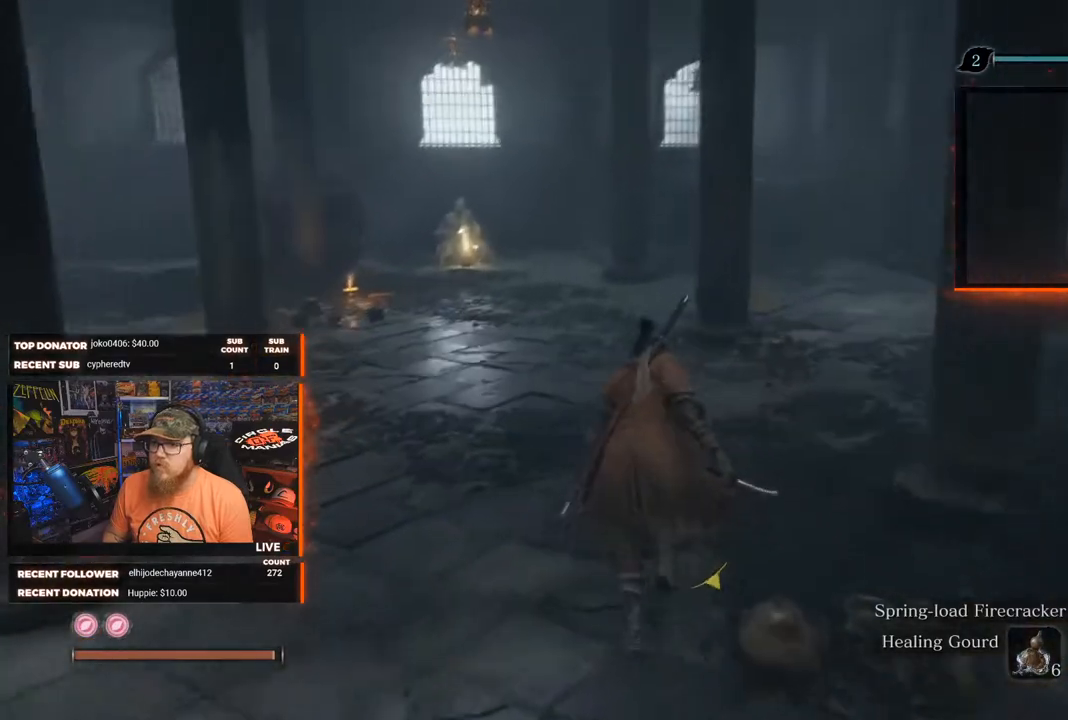
{"buttons": [], "left_stick": "up", "right_stick": "center", "events": [[367, "R3", "down"], [467, "R3", "up"]]}
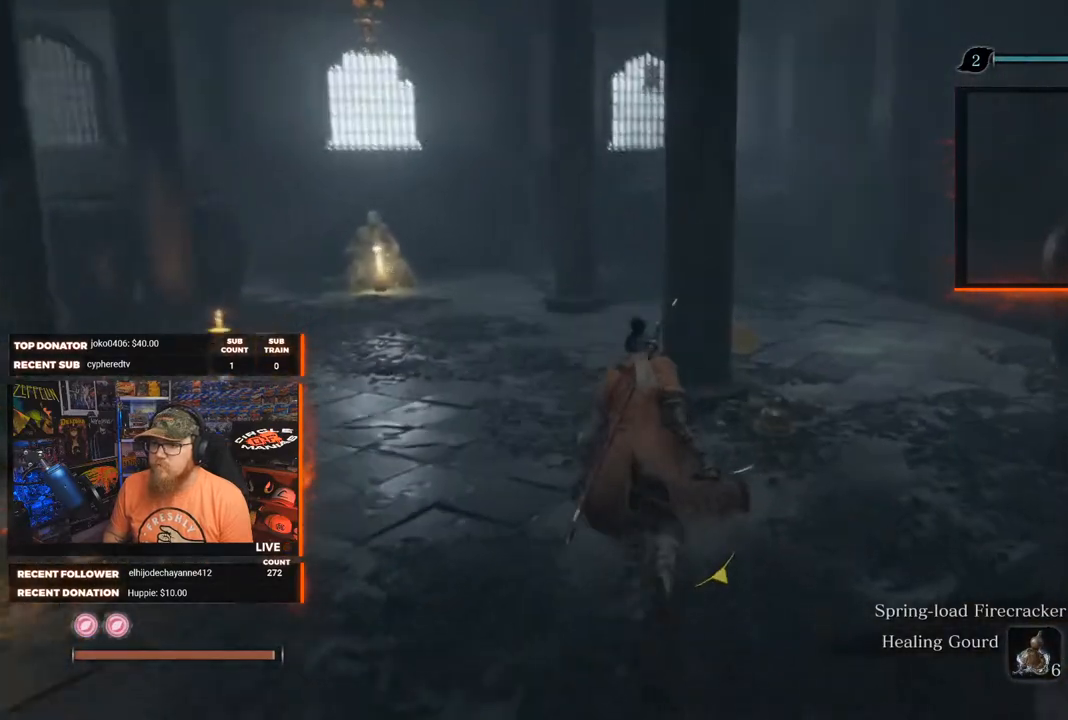
{"buttons": [], "left_stick": "up", "right_stick": "down-left", "events": [[417, "right_stick", "down-left"]]}
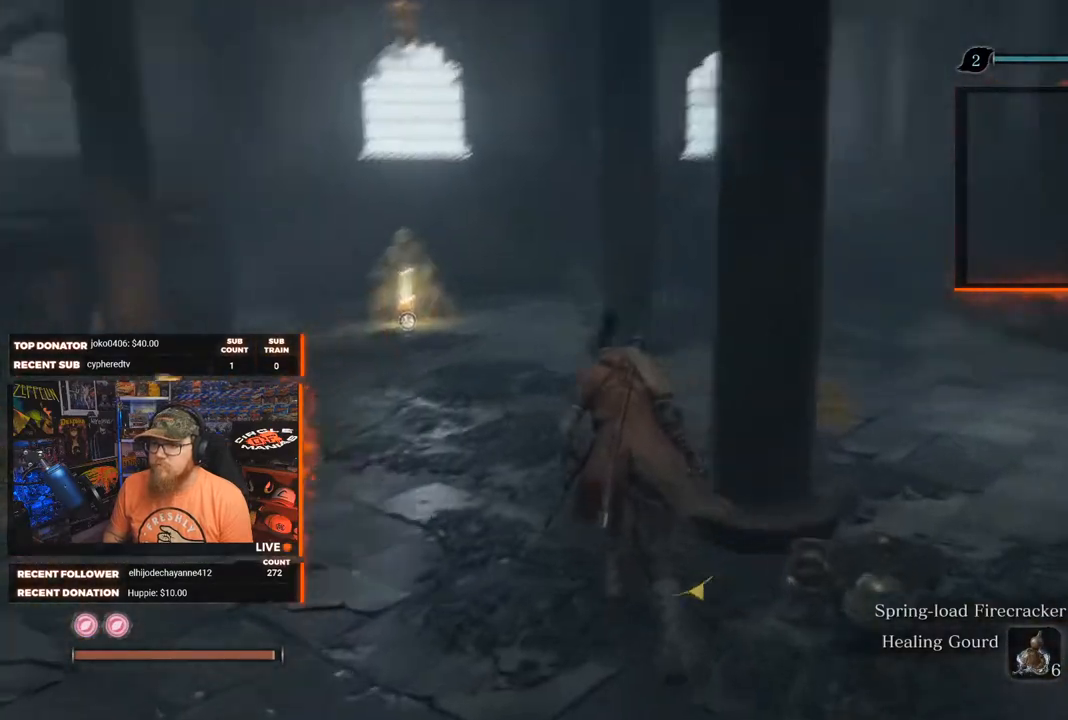
{"buttons": ["R3"], "left_stick": "up", "right_stick": "center", "events": [[150, "right_stick", "center"], [467, "R3", "down"]]}
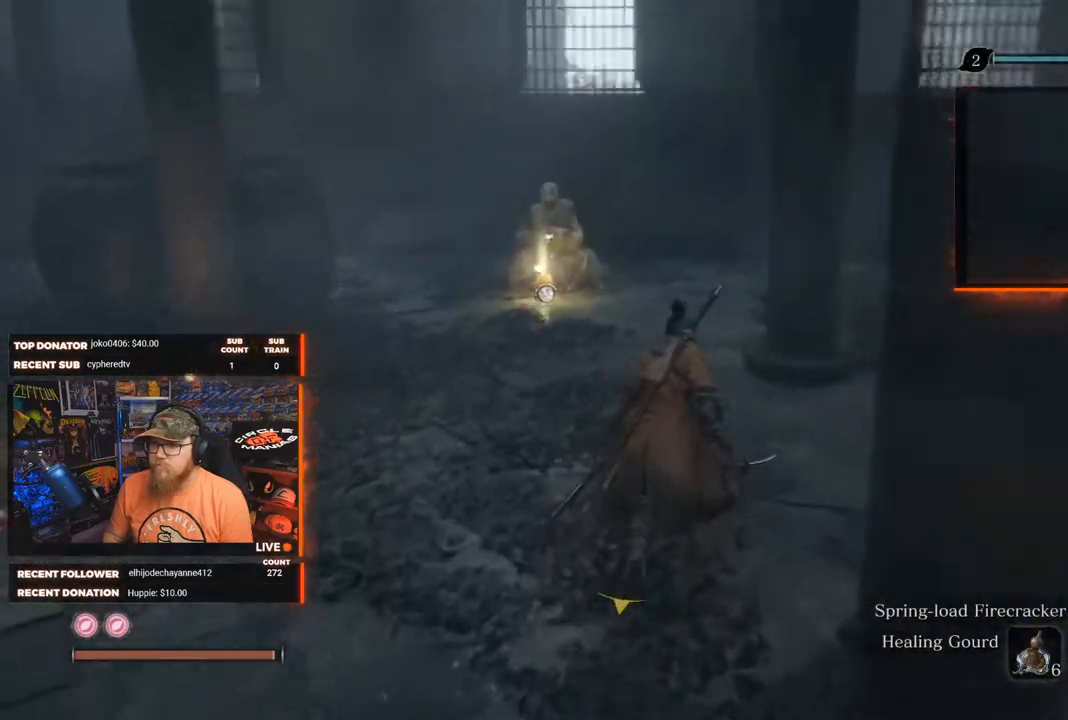
{"buttons": [], "left_stick": "up", "right_stick": "down-left", "events": [[83, "R3", "up"], [367, "right_stick", "down-left"]]}
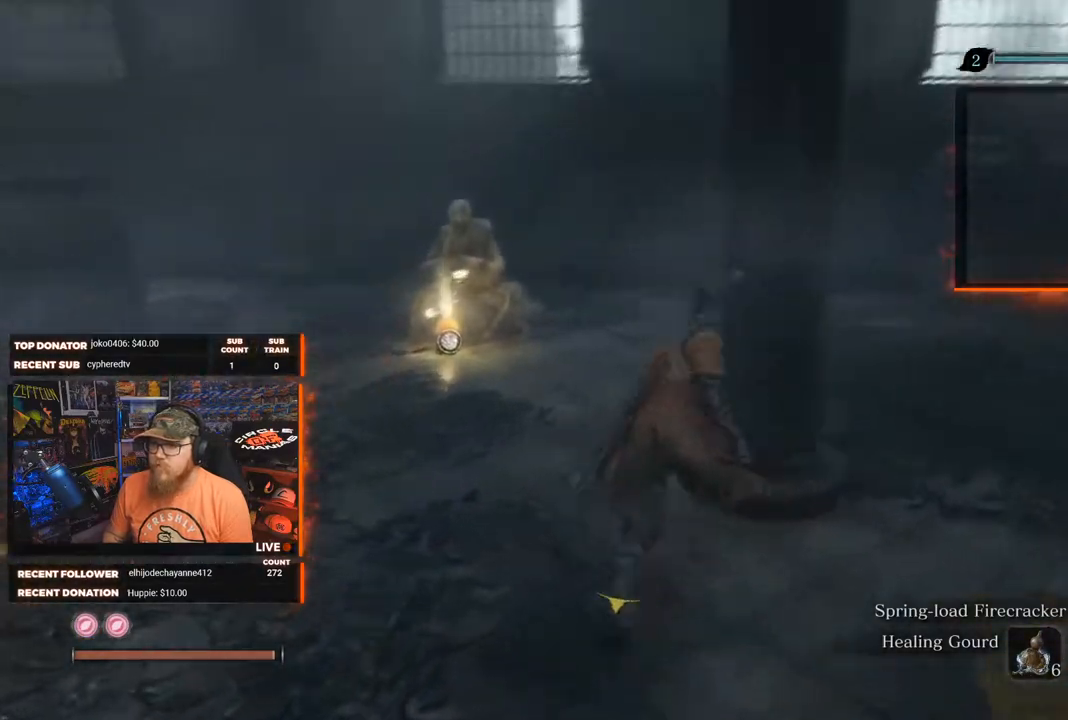
{"buttons": ["R1", "R2"], "left_stick": "up", "right_stick": "center", "events": [[183, "R1", "down"], [317, "R2", "down"], [333, "right_stick", "center"]]}
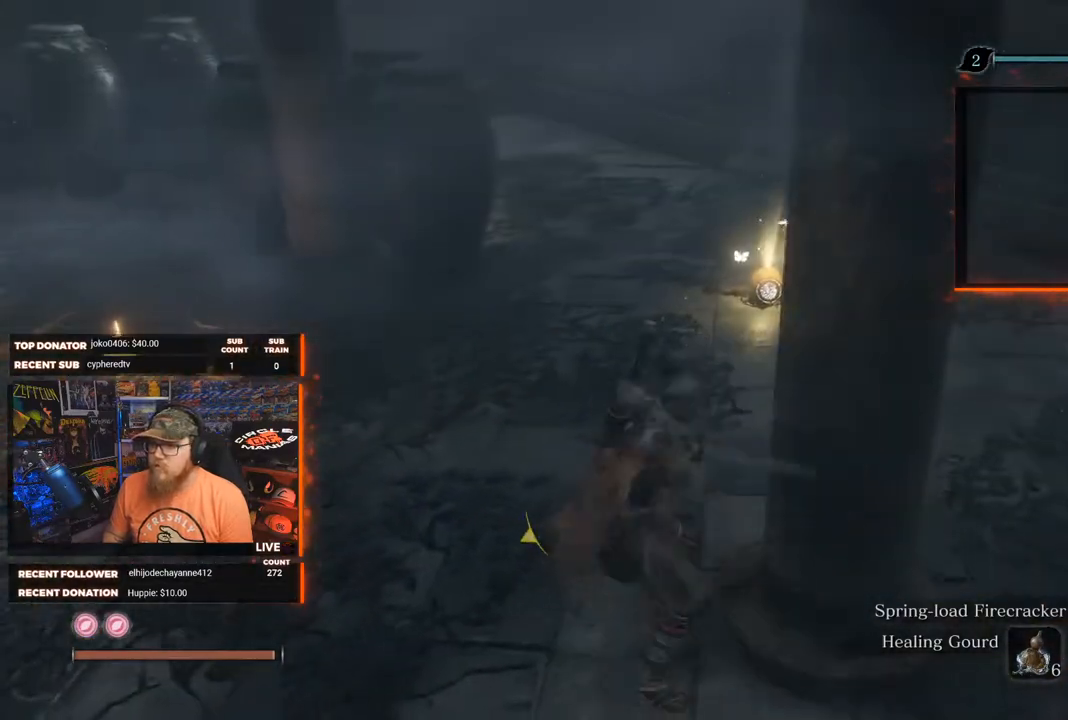
{"buttons": ["R1"], "left_stick": "up", "right_stick": "center", "events": [[217, "right_stick", "right"], [233, "R2", "up"], [383, "right_stick", "center"]]}
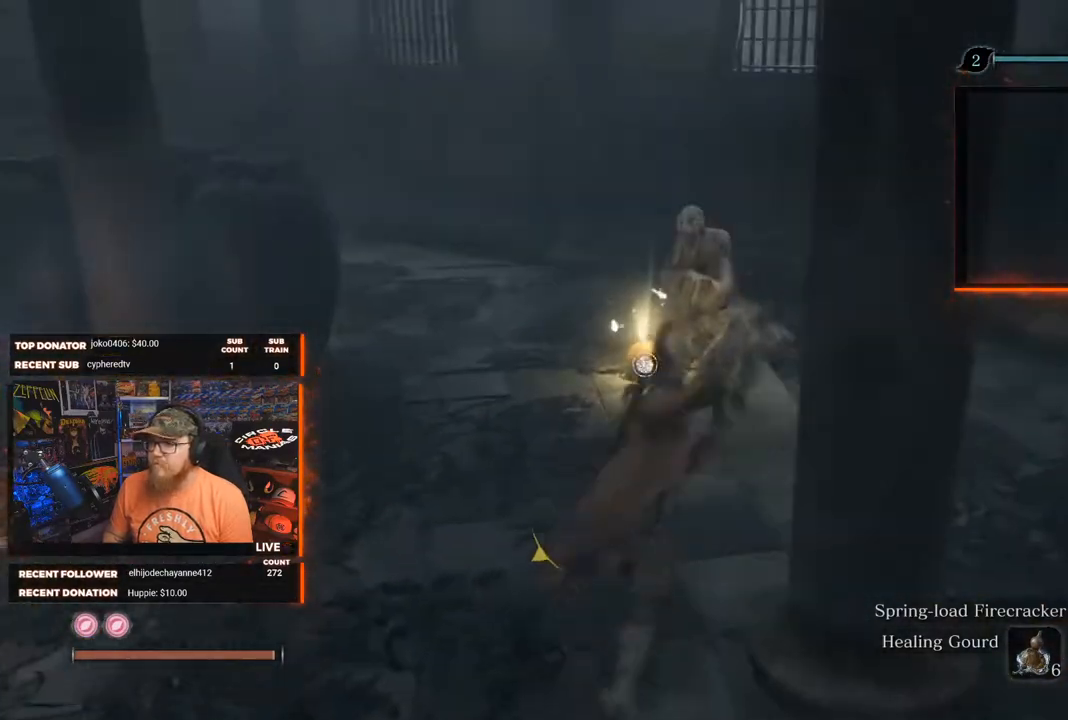
{"buttons": ["R1"], "left_stick": "up", "right_stick": "center"}
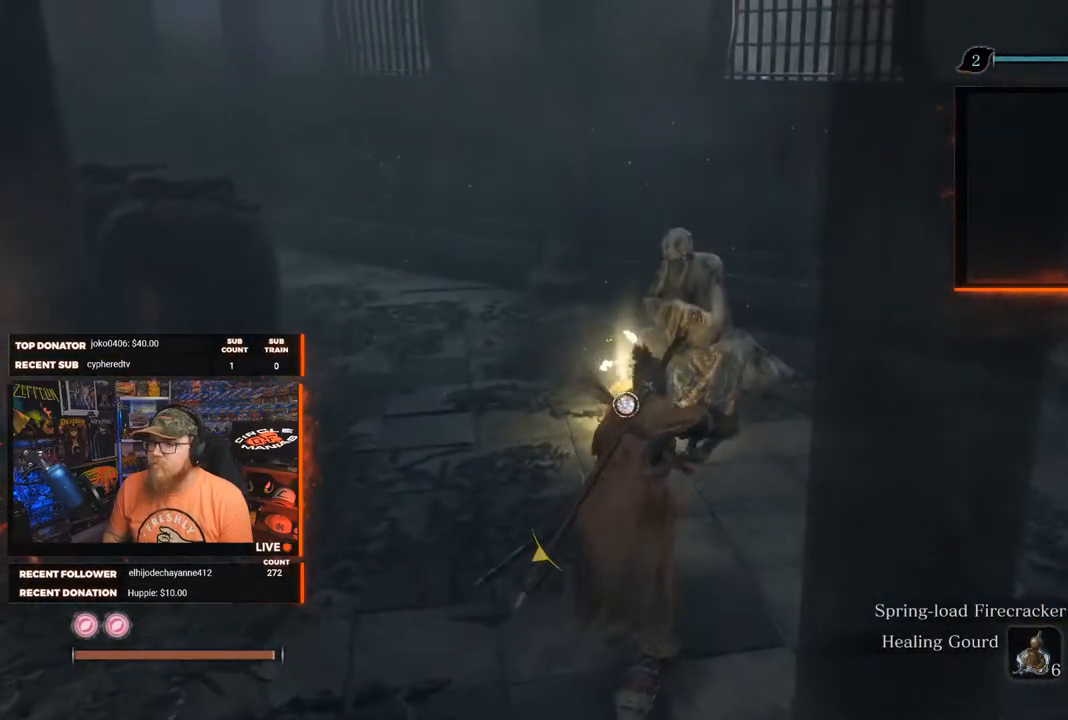
{"buttons": ["R1"], "left_stick": "up", "right_stick": "center", "events": []}
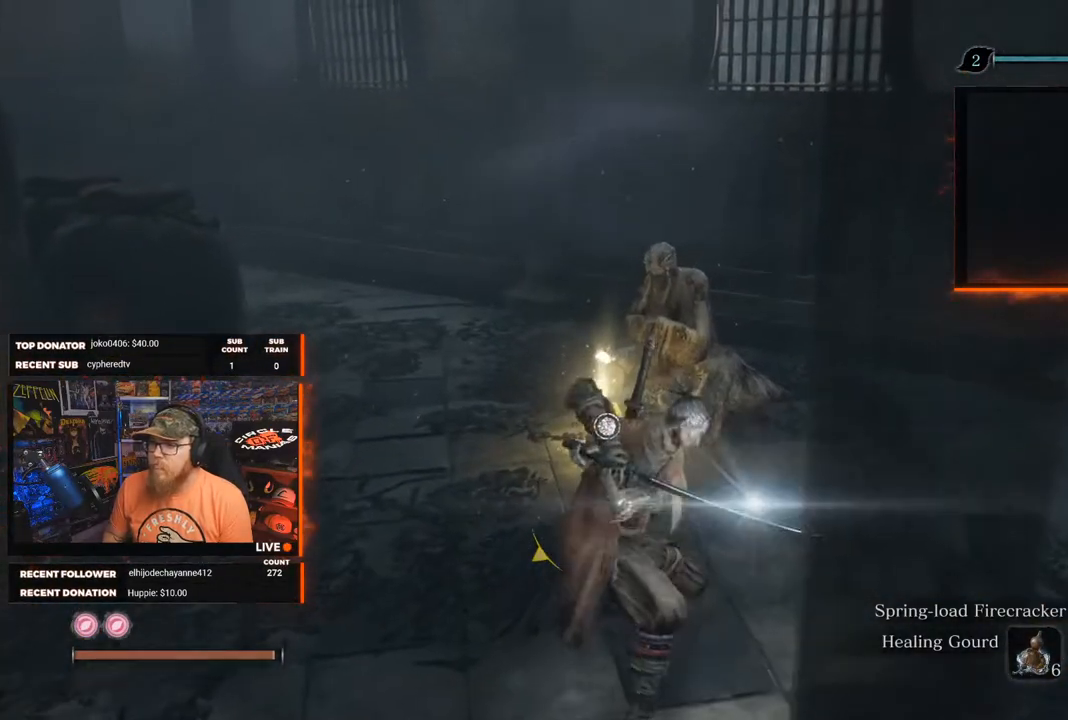
{"buttons": [], "left_stick": "center", "right_stick": "center", "events": [[450, "left_stick", "center"], [467, "R1", "up"]]}
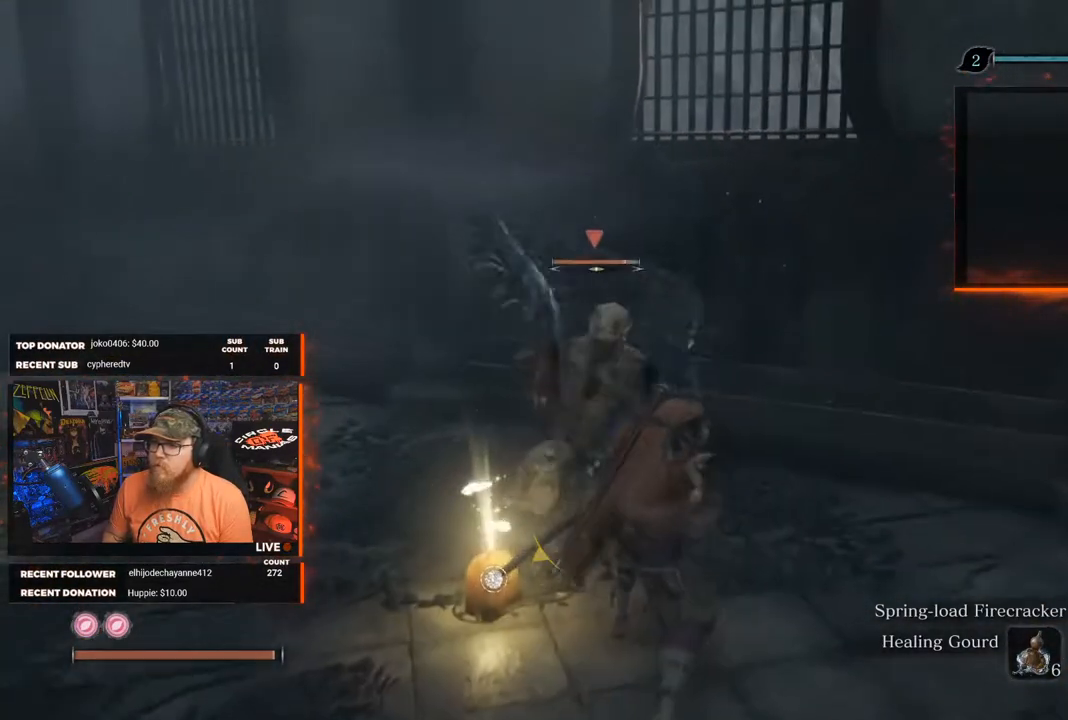
{"buttons": [], "left_stick": "down", "right_stick": "center", "events": [[33, "left_stick", "down-right"], [200, "right_stick", "down-left"], [483, "left_stick", "down"], [483, "right_stick", "center"]]}
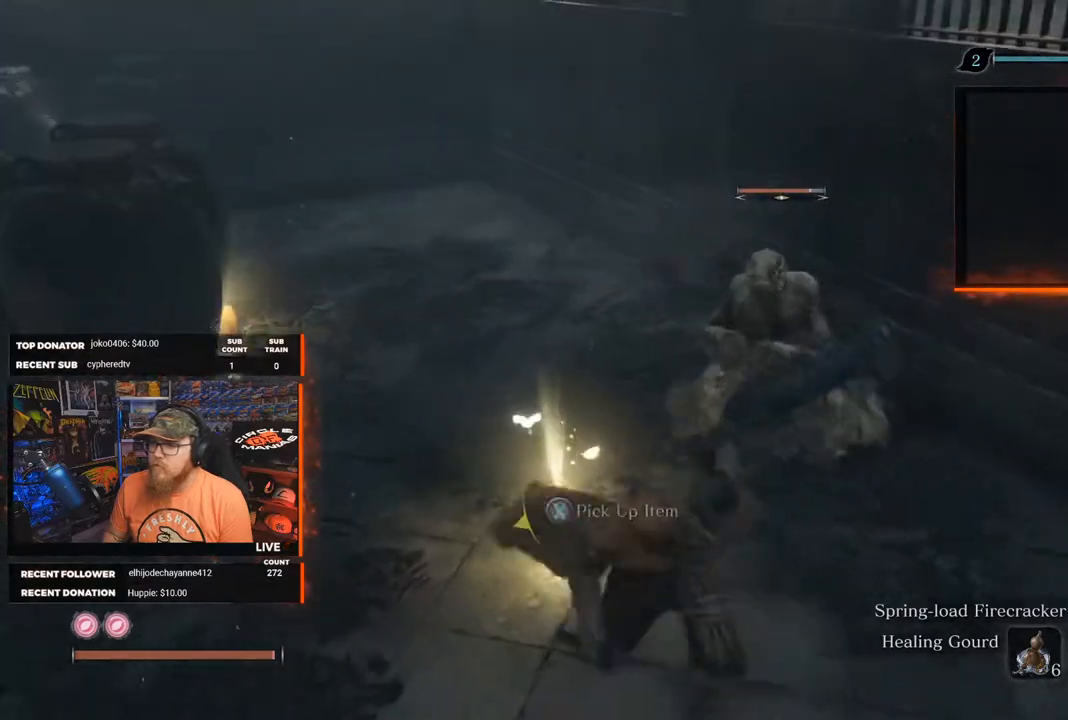
{"buttons": ["R1"], "left_stick": "up", "right_stick": "center", "events": [[283, "left_stick", "right"], [350, "R1", "down"], [367, "left_stick", "up"]]}
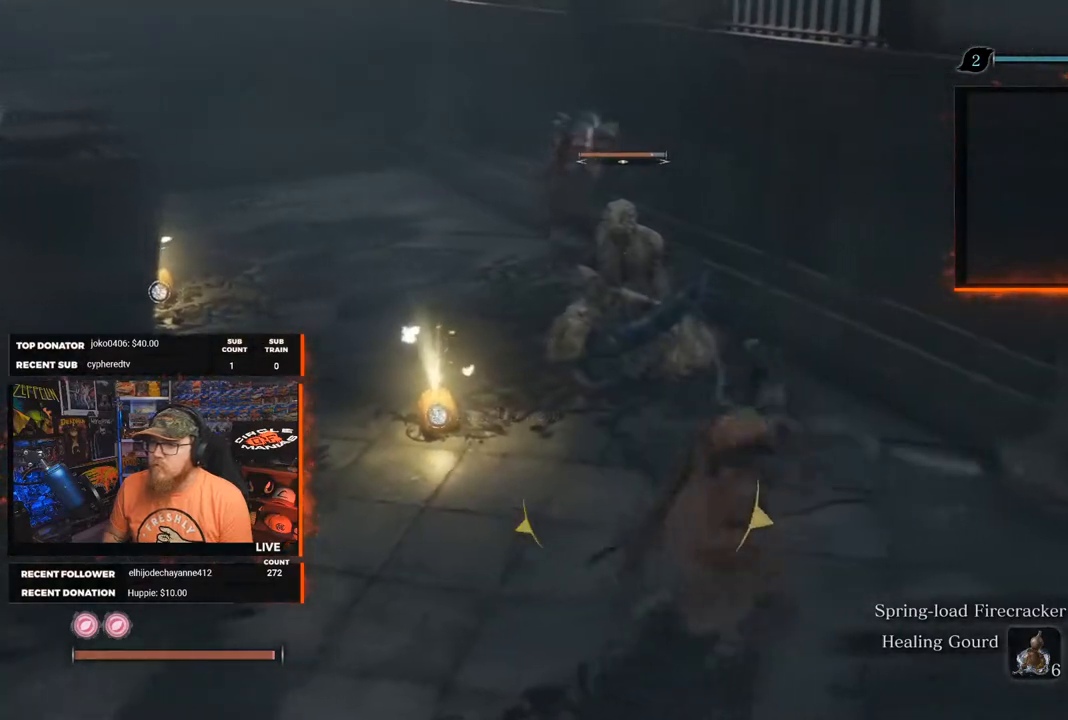
{"buttons": [], "left_stick": "up", "right_stick": "center", "events": [[183, "R1", "up"]]}
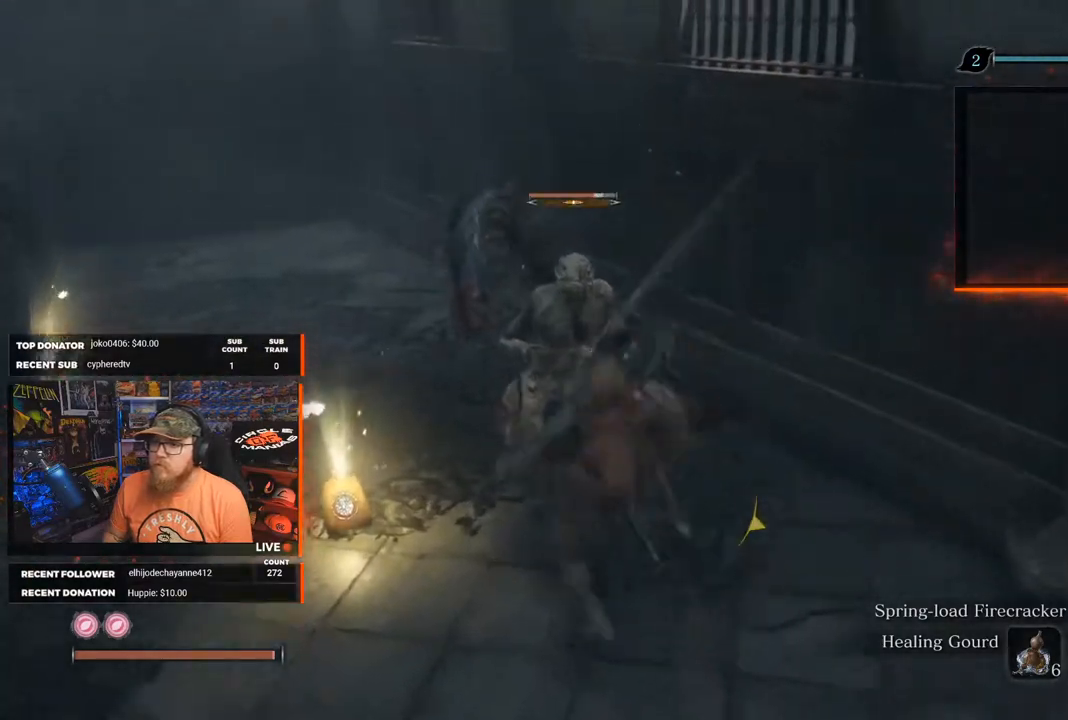
{"buttons": [], "left_stick": "up", "right_stick": "center", "events": [[33, "R1", "down"], [150, "R1", "up"], [233, "R1", "down"], [350, "R1", "up"]]}
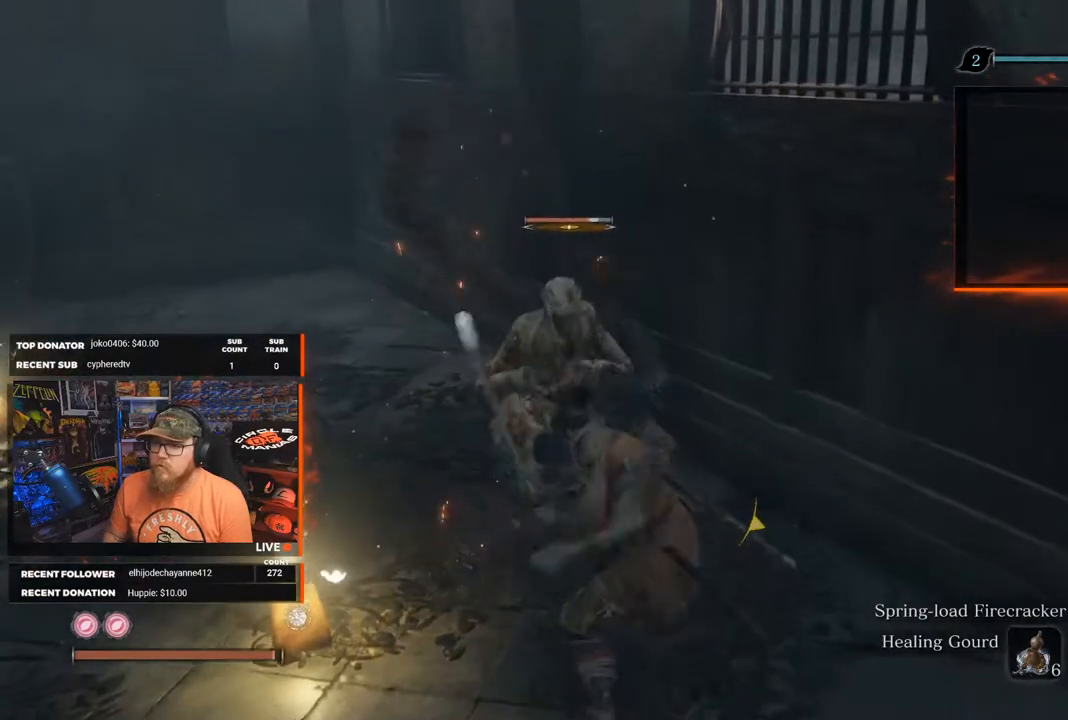
{"buttons": [], "left_stick": "up", "right_stick": "center", "events": []}
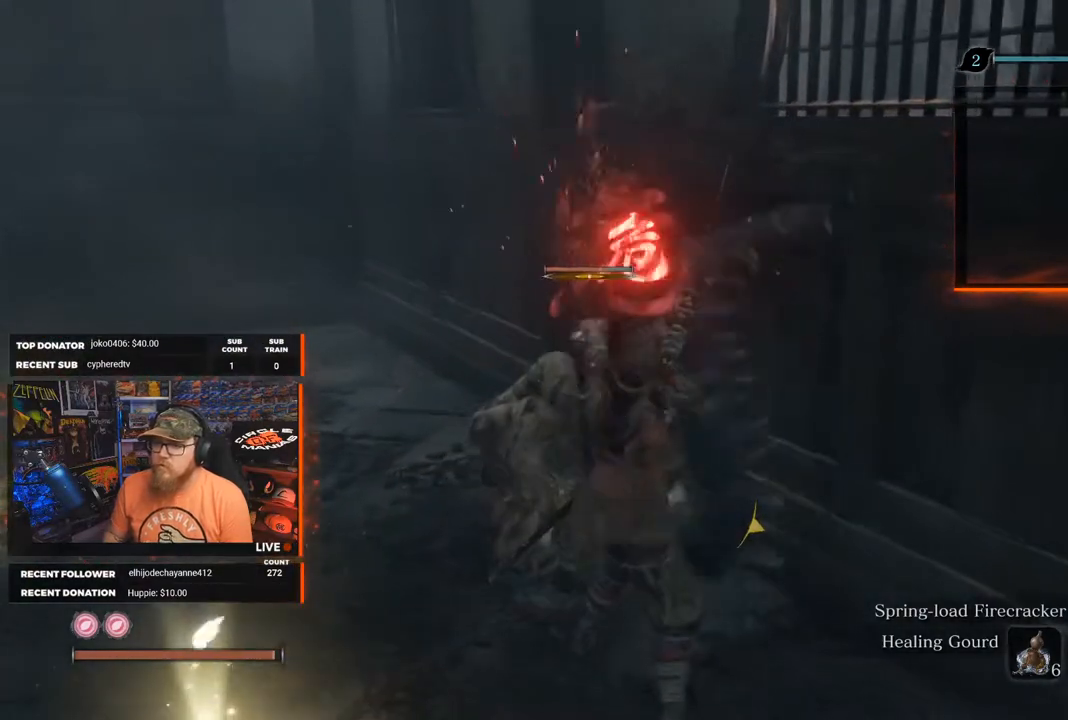
{"buttons": [], "left_stick": "up", "right_stick": "center", "events": [[17, "L1", "down"], [17, "R1", "down"], [233, "L1", "up"], [233, "R1", "up"]]}
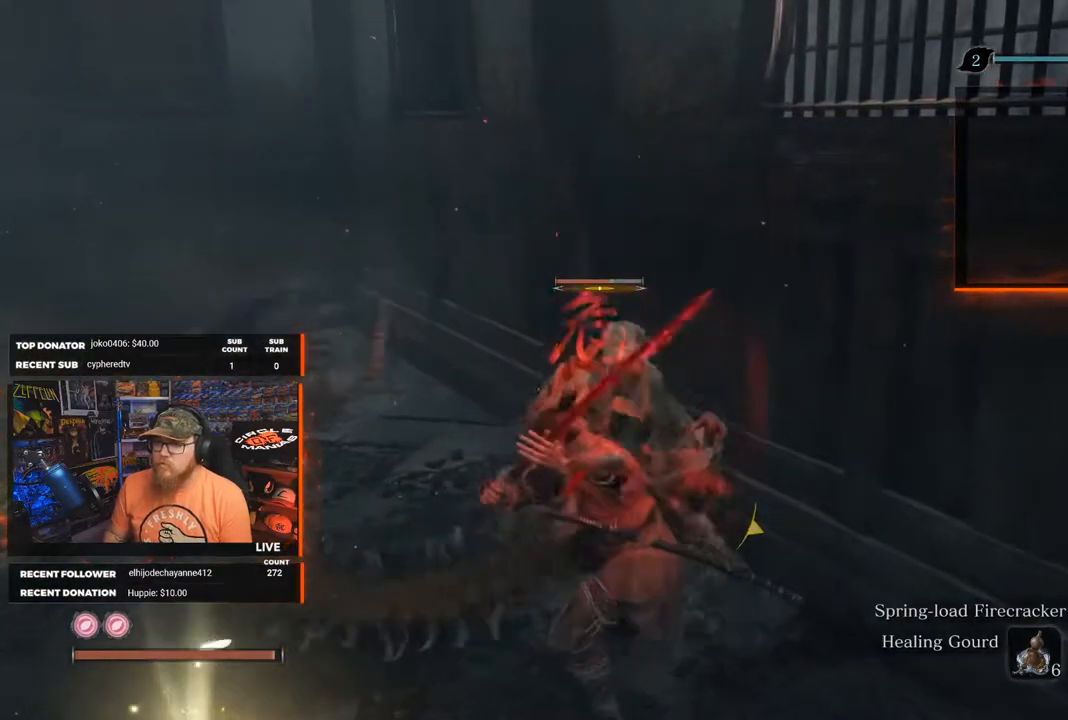
{"buttons": [], "left_stick": "up", "right_stick": "center", "events": []}
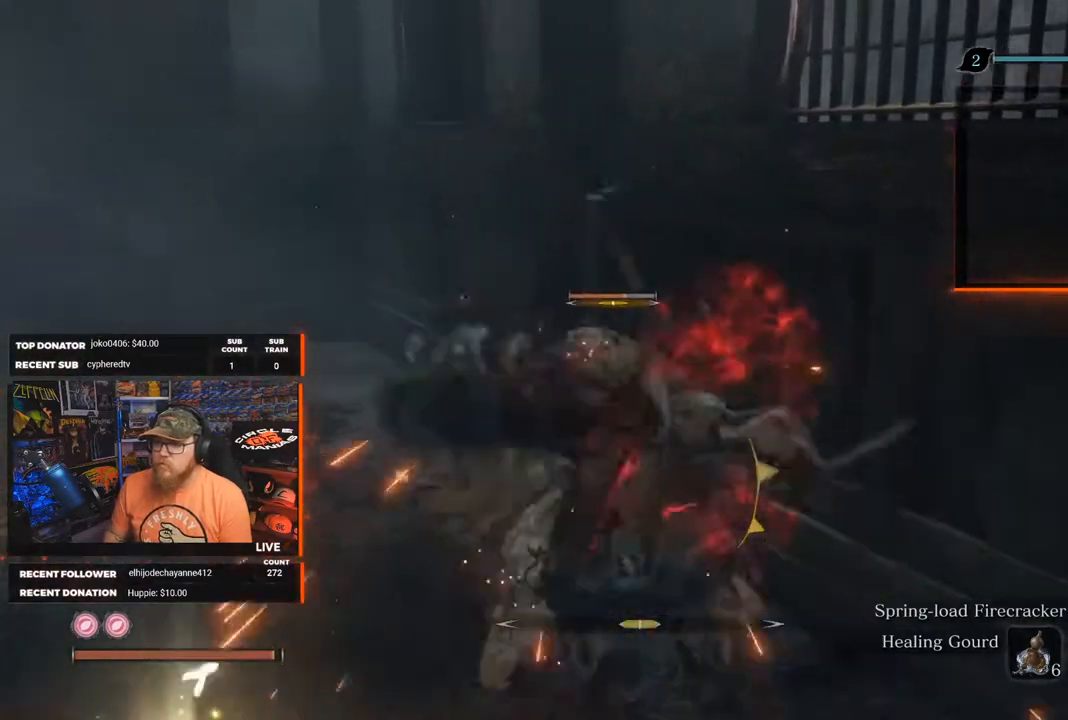
{"buttons": [], "left_stick": "up-left", "right_stick": "center", "events": [[450, "left_stick", "up-left"]]}
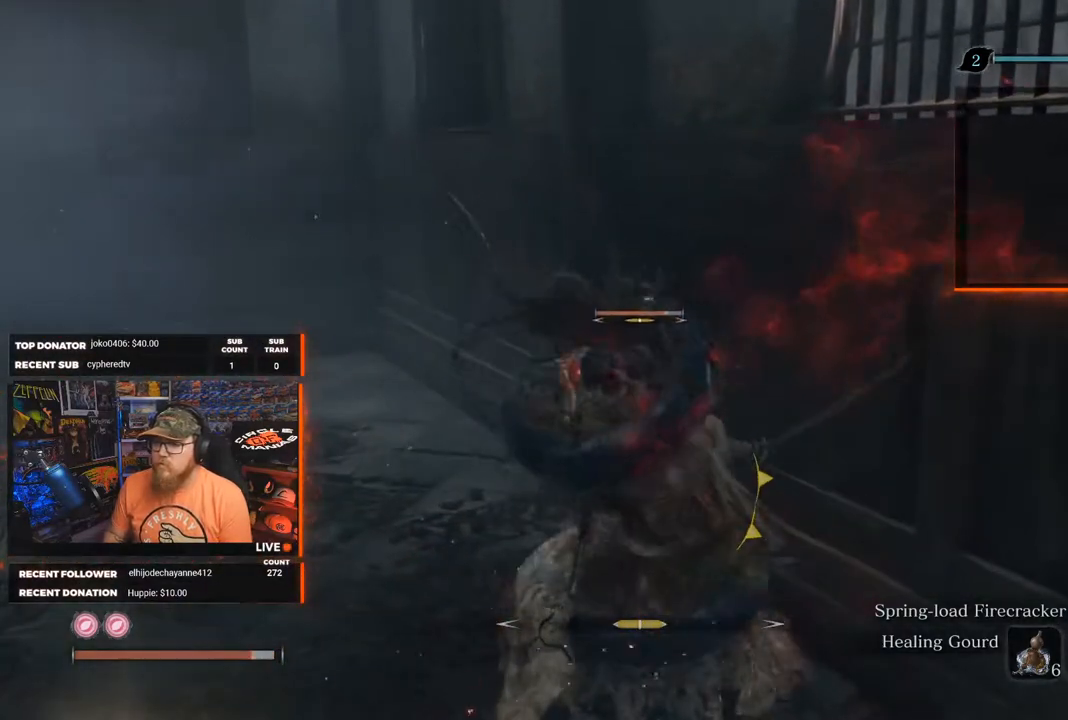
{"buttons": ["L1", "R1", "R2"], "left_stick": "up-left", "right_stick": "center", "events": [[33, "left_stick", "center"], [250, "L2", "down"], [267, "left_stick", "left"], [283, "R2", "down"], [400, "L1", "down"], [400, "R1", "down"], [417, "L2", "up"], [417, "R2", "up"], [417, "left_stick", "up-left"], [500, "R2", "down"]]}
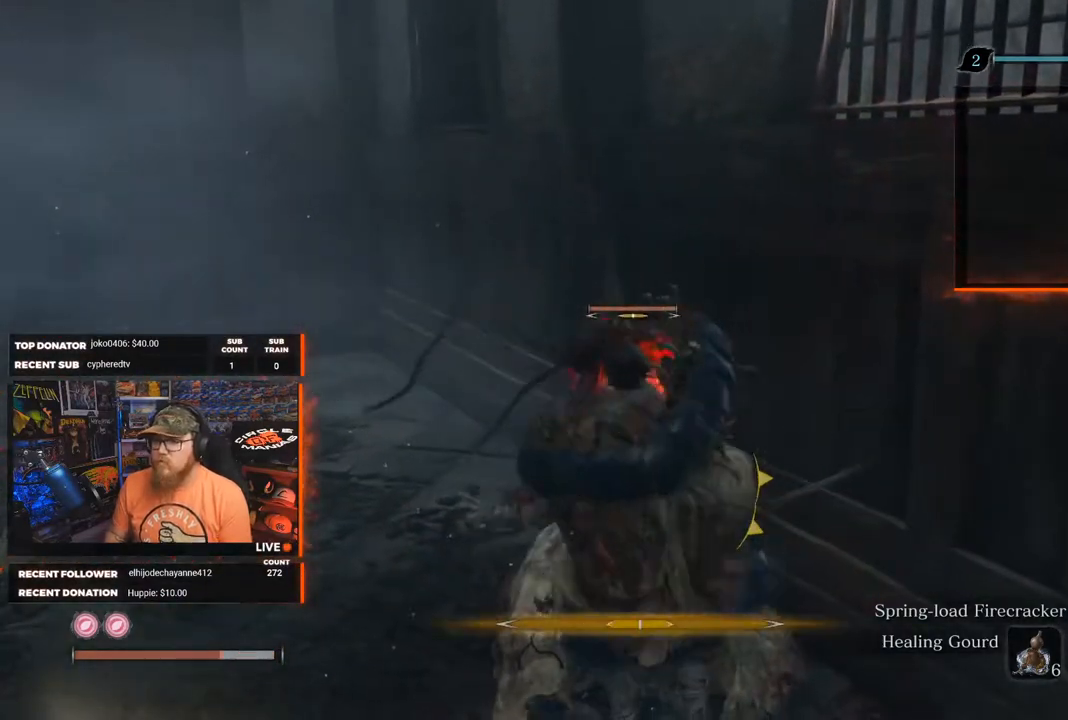
{"buttons": ["B", "L2", "R2"], "left_stick": "center", "right_stick": "center", "events": [[17, "L2", "down"], [33, "L1", "up"], [33, "R1", "up"], [33, "left_stick", "center"], [117, "R1", "down"], [117, "R2", "up"], [133, "L1", "down"], [150, "L2", "up"], [167, "left_stick", "left"], [200, "R2", "down"], [233, "L2", "down"], [250, "R1", "up"], [267, "L1", "up"], [300, "B", "down"], [317, "R1", "down"], [333, "L1", "down"], [350, "L2", "up"], [350, "left_stick", "down"], [367, "R2", "up"], [417, "B", "up"], [417, "L2", "down"], [433, "R2", "down"], [450, "L1", "up"], [450, "R1", "up"], [500, "B", "down"], [500, "left_stick", "center"]]}
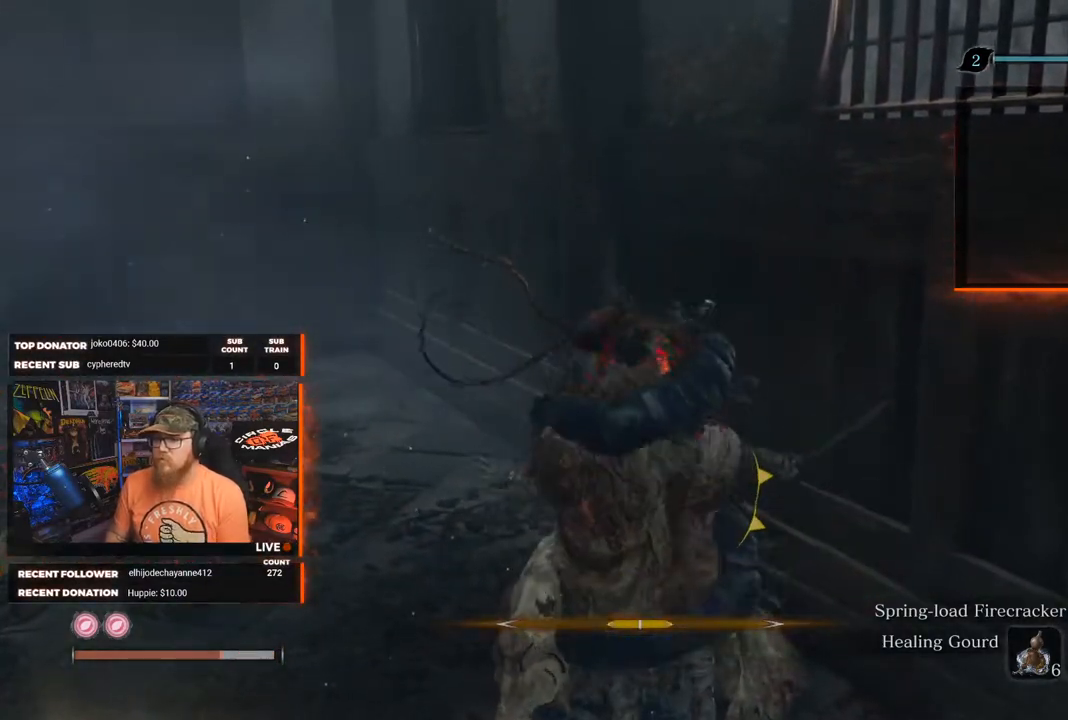
{"buttons": ["B", "R2"], "left_stick": "down", "right_stick": "center", "events": [[33, "L1", "down"], [50, "R1", "down"], [50, "left_stick", "left"], [83, "L2", "up"], [83, "R2", "up"], [133, "R2", "down"], [167, "L1", "up"], [183, "left_stick", "down"], [200, "R1", "up"], [217, "B", "up"], [233, "L2", "down"], [250, "L1", "down"], [267, "B", "down"], [267, "R1", "down"], [300, "R2", "up"], [333, "L2", "up"], [333, "left_stick", "center"], [367, "B", "up"], [367, "L1", "up"], [400, "R1", "up"], [417, "B", "down"], [450, "R2", "down"], [483, "left_stick", "down"]]}
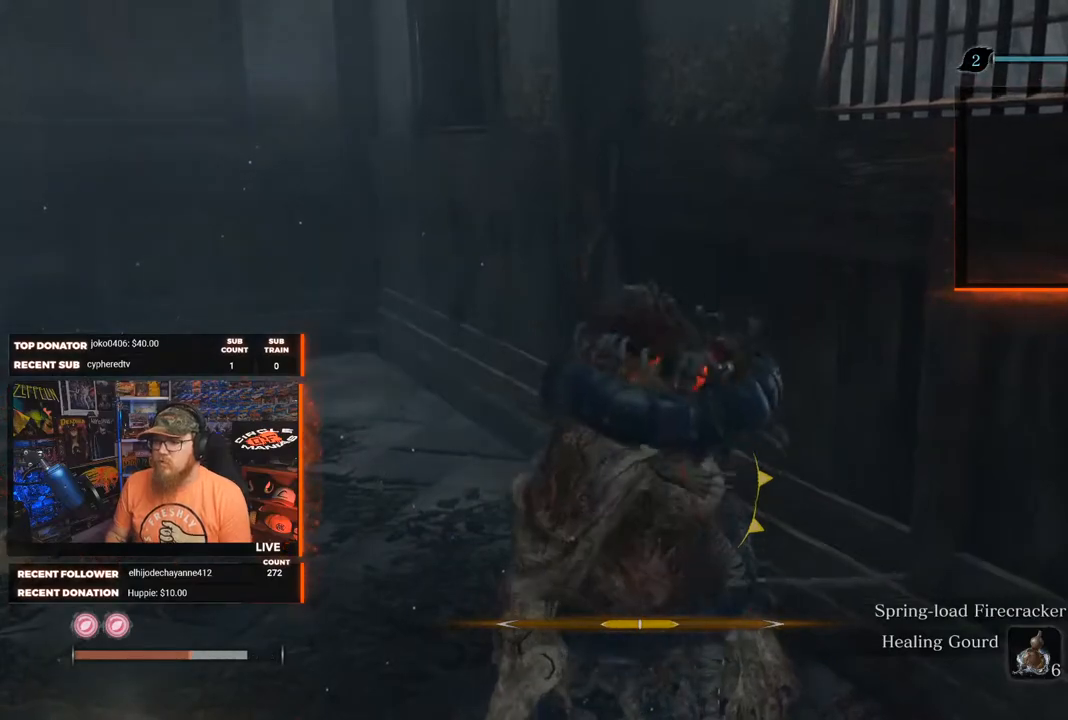
{"buttons": ["B"], "left_stick": "down", "right_stick": "center", "events": [[17, "B", "up"], [33, "R2", "up"], [67, "B", "down"], [150, "B", "up"], [217, "B", "down"], [267, "B", "up"], [333, "B", "down"], [417, "B", "up"], [467, "B", "down"]]}
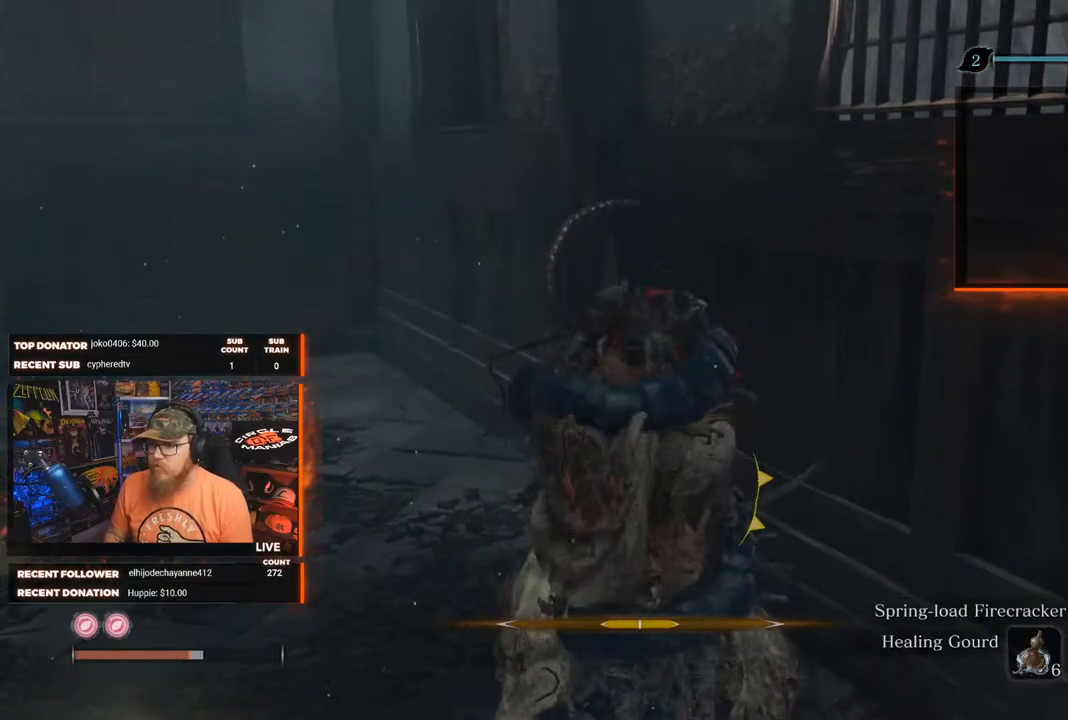
{"buttons": ["B", "L2", "R2"], "left_stick": "down-left", "right_stick": "center", "events": [[50, "B", "up"], [117, "B", "down"], [200, "left_stick", "down-left"], [217, "L1", "down"], [217, "L2", "down"], [217, "R2", "down"], [333, "R1", "down"], [367, "R2", "up"], [400, "L2", "up"], [433, "R2", "down"], [467, "L2", "down"], [467, "R1", "up"], [483, "L1", "up"]]}
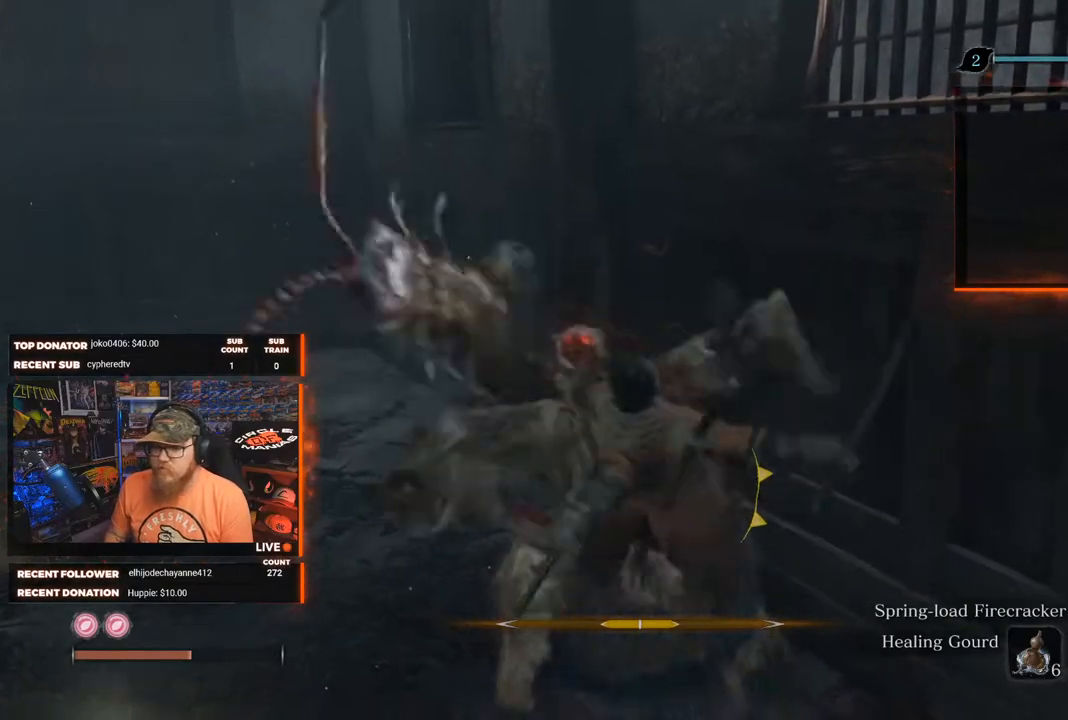
{"buttons": [], "left_stick": "center", "right_stick": "center", "events": [[50, "R1", "down"], [67, "L1", "down"], [83, "R2", "up"], [117, "L2", "up"], [150, "R2", "down"], [183, "L2", "down"], [183, "R1", "up"], [217, "L1", "up"], [283, "B", "up"], [300, "R2", "up"], [317, "L2", "up"], [383, "left_stick", "center"]]}